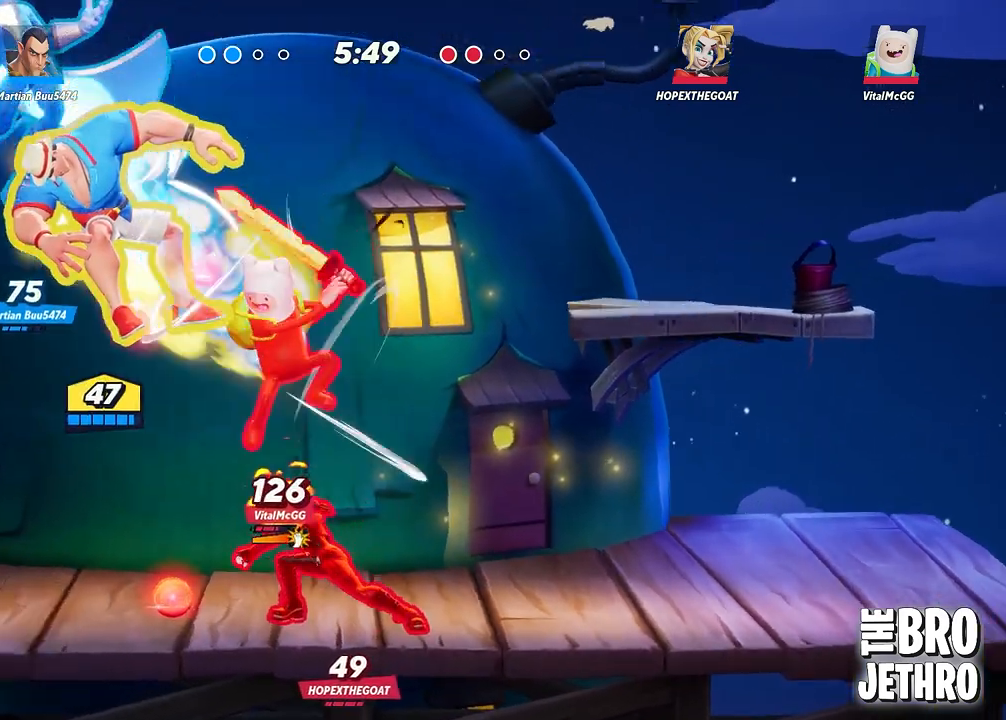
Gameplay with a controller (PlayStation layout); each line is a JSON object with the inputs held at the frame after it. "events" lists button and stick changes between this image and that frame as [ms after this image, input, new state], when the widget could be followed in between. Not read: right_stick.
{"buttons": ["L3"], "left_stick": "down-right", "events": [[183, "SQUARE", "down"], [283, "SQUARE", "up"], [283, "left_stick", "down-right"], [333, "SQUARE", "down"], [433, "SQUARE", "up"]]}
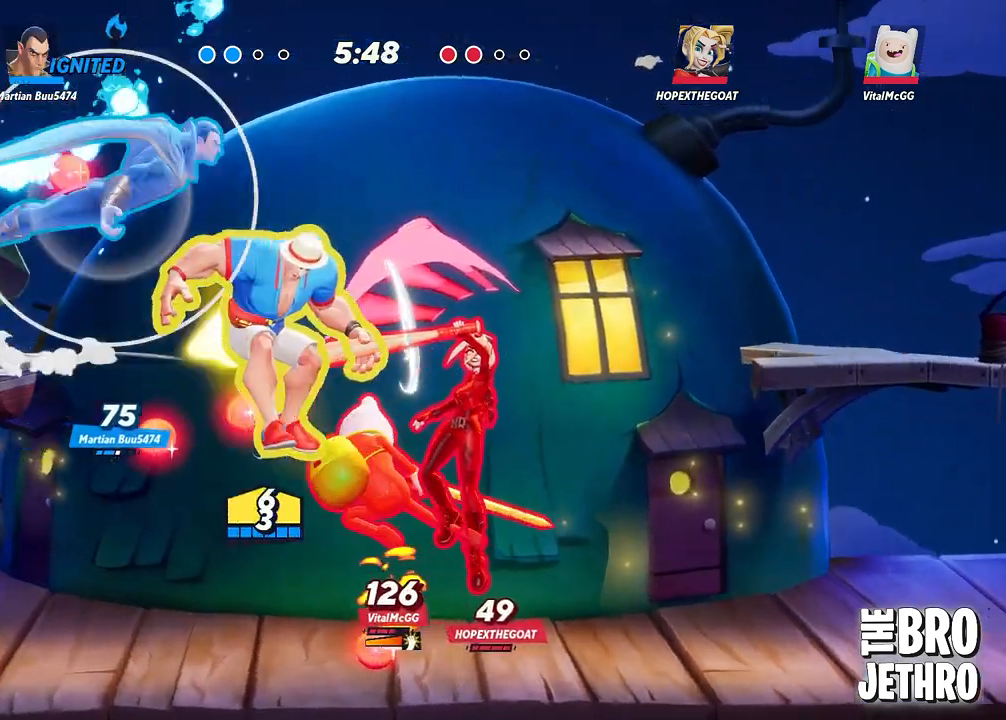
{"buttons": ["L3"], "left_stick": "down-right", "events": [[17, "CIRCLE", "down"], [117, "CIRCLE", "up"], [233, "CIRCLE", "down"], [300, "CIRCLE", "up"], [383, "CIRCLE", "down"], [450, "CIRCLE", "up"]]}
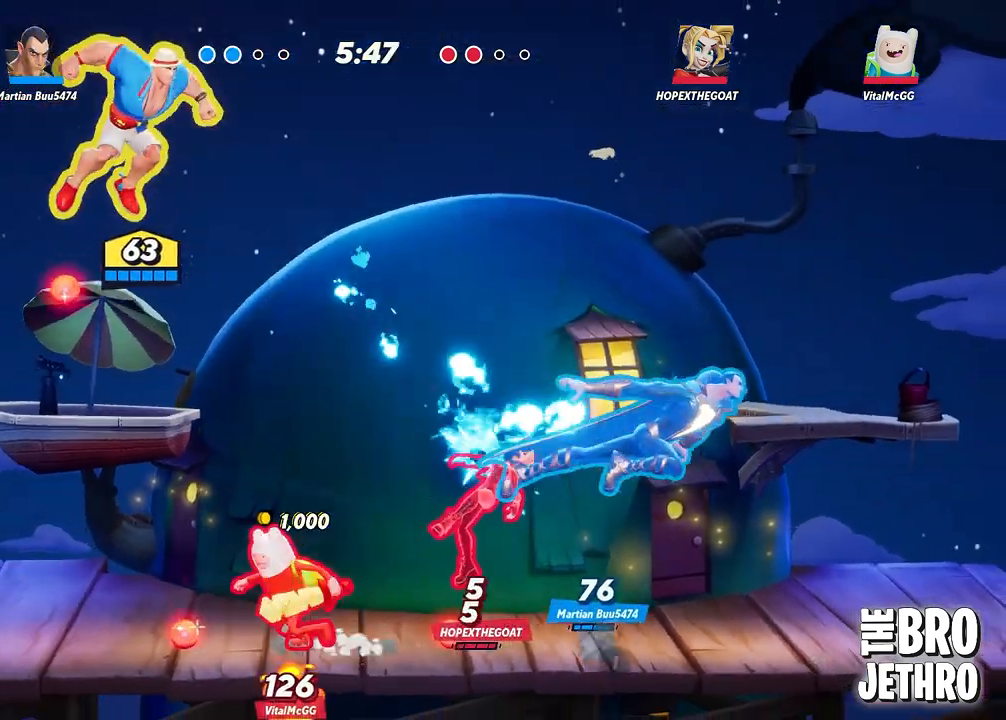
{"buttons": ["TRIANGLE", "L3"], "left_stick": "right", "events": [[17, "TRIANGLE", "down"], [83, "TRIANGLE", "up"], [133, "TRIANGLE", "down"], [200, "TRIANGLE", "up"], [283, "TRIANGLE", "down"], [317, "left_stick", "right"], [350, "TRIANGLE", "up"], [450, "TRIANGLE", "down"]]}
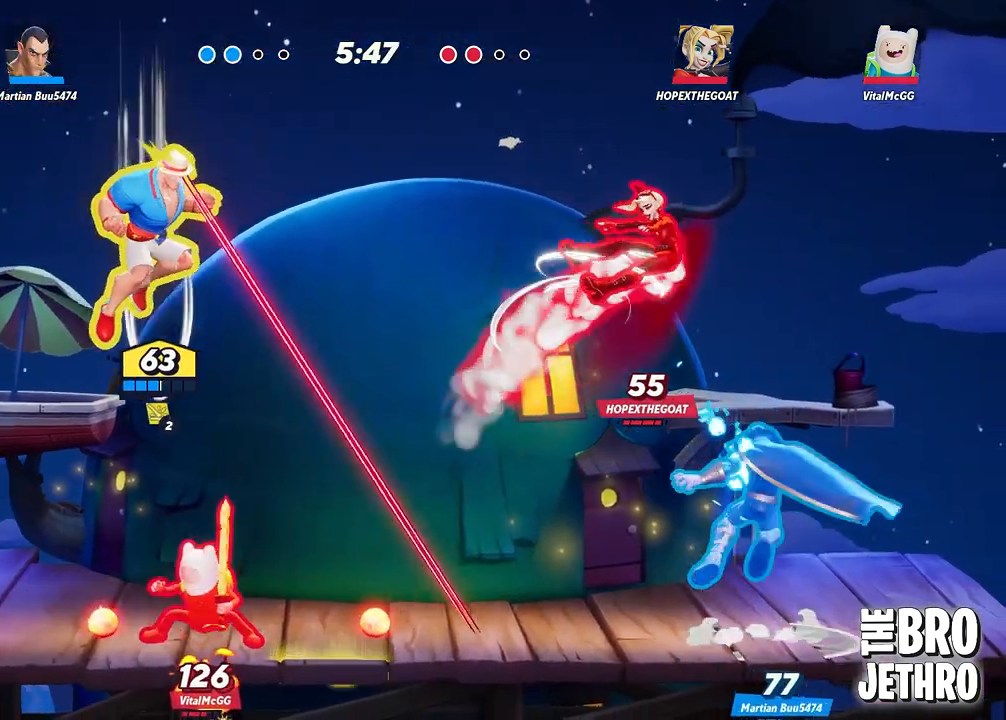
{"buttons": ["L3"], "left_stick": "right", "events": [[17, "TRIANGLE", "up"], [283, "TRIANGLE", "down"], [367, "TRIANGLE", "up"], [433, "TRIANGLE", "down"], [500, "TRIANGLE", "up"]]}
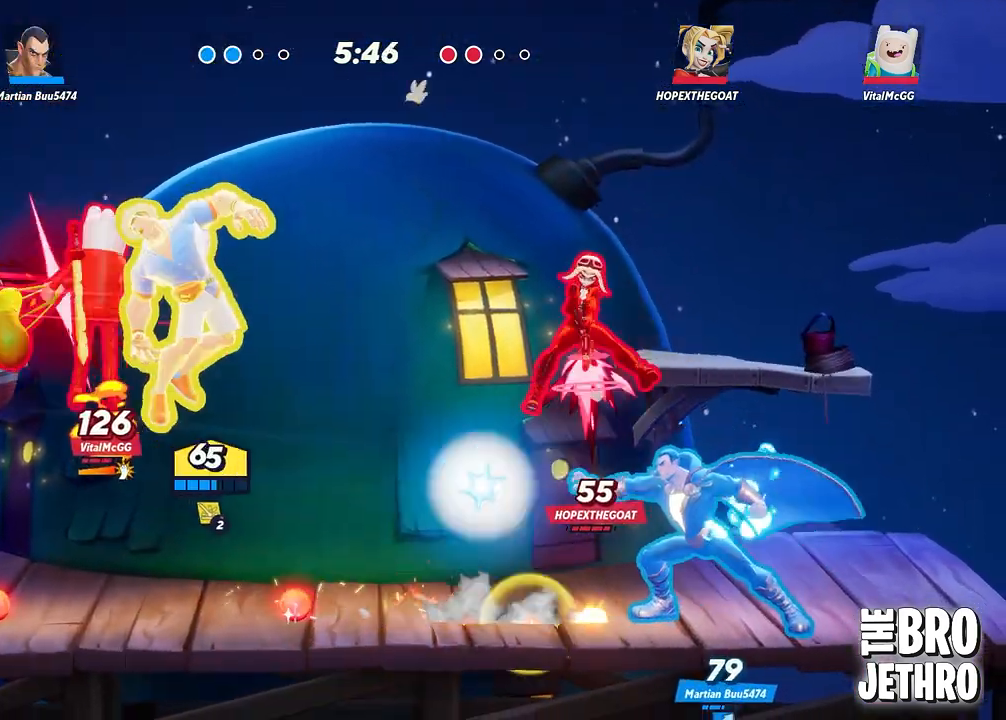
{"buttons": ["L3"], "left_stick": "right", "events": [[200, "TRIANGLE", "down"], [217, "CIRCLE", "down"], [250, "CIRCLE", "up"], [283, "TRIANGLE", "up"], [350, "TRIANGLE", "down"], [450, "TRIANGLE", "up"]]}
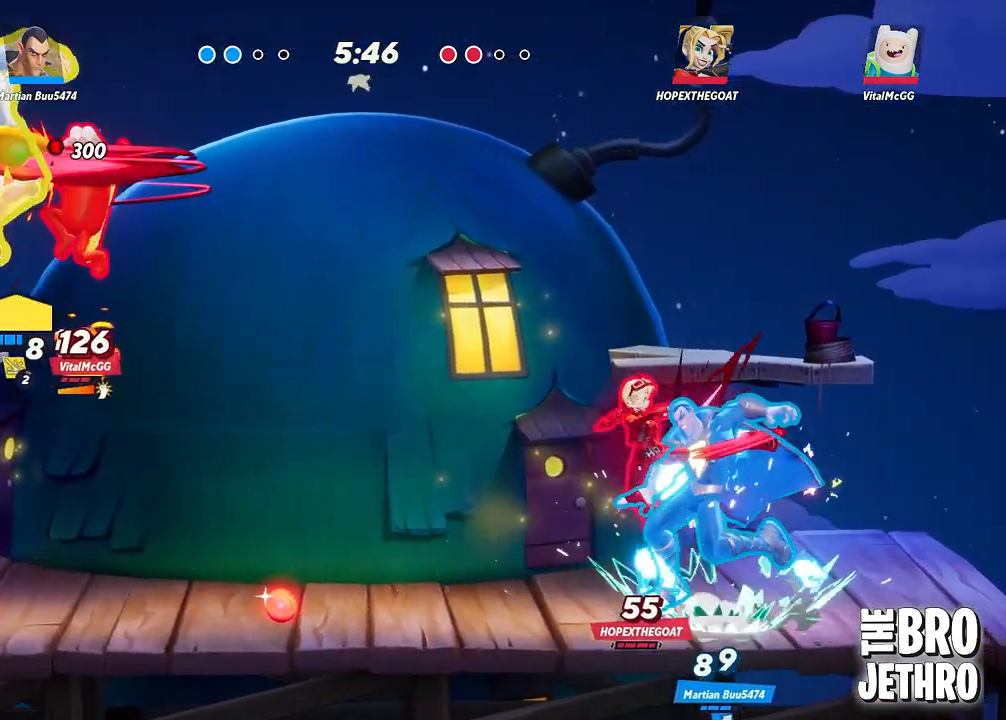
{"buttons": [], "left_stick": "down-right", "events": [[17, "TRIANGLE", "down"], [100, "TRIANGLE", "up"], [200, "TRIANGLE", "down"], [250, "TRIANGLE", "up"], [350, "left_stick", "down-right"], [400, "L3", "up"]]}
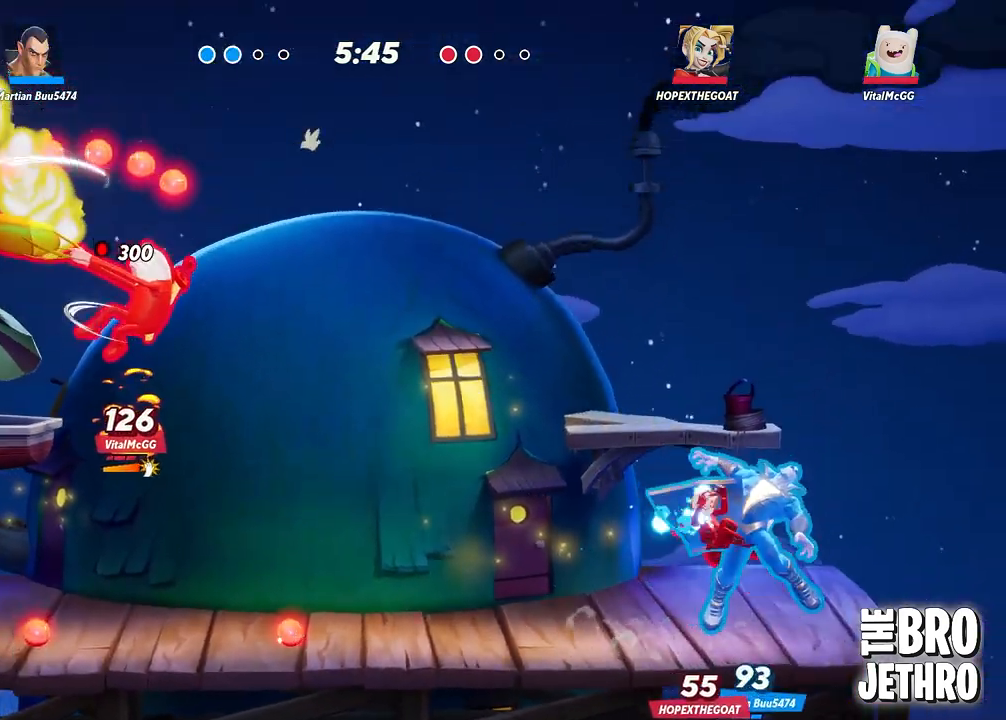
{"buttons": [], "left_stick": "left", "events": [[50, "L3", "down"], [283, "left_stick", "down-left"], [367, "left_stick", "left"], [450, "L3", "up"]]}
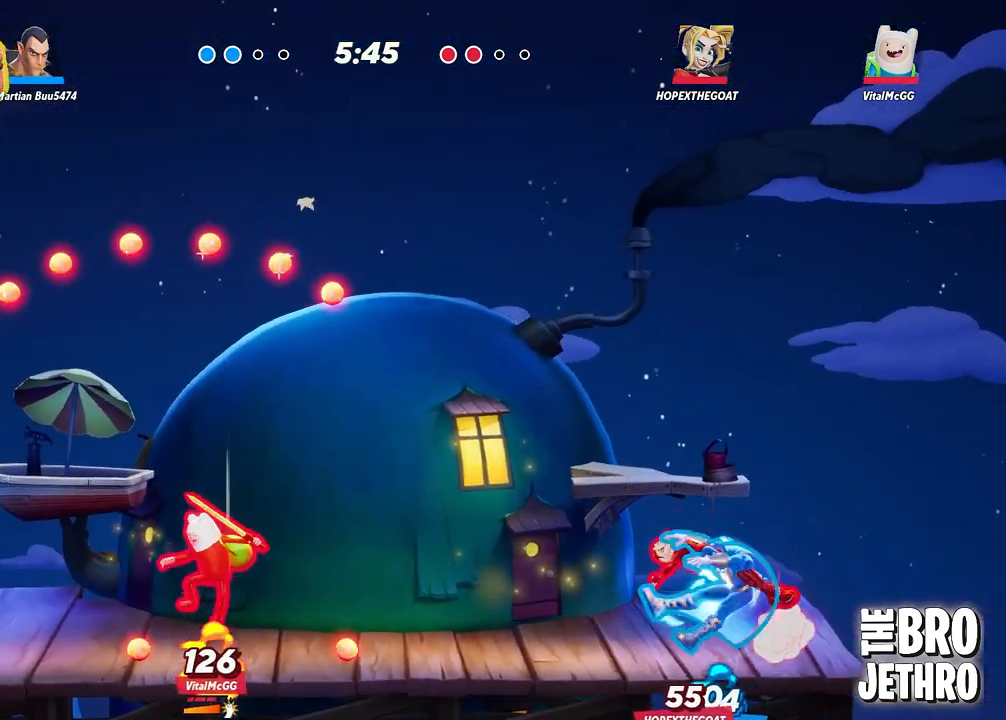
{"buttons": ["L3"], "left_stick": "right", "events": [[117, "left_stick", "right"], [183, "L3", "down"]]}
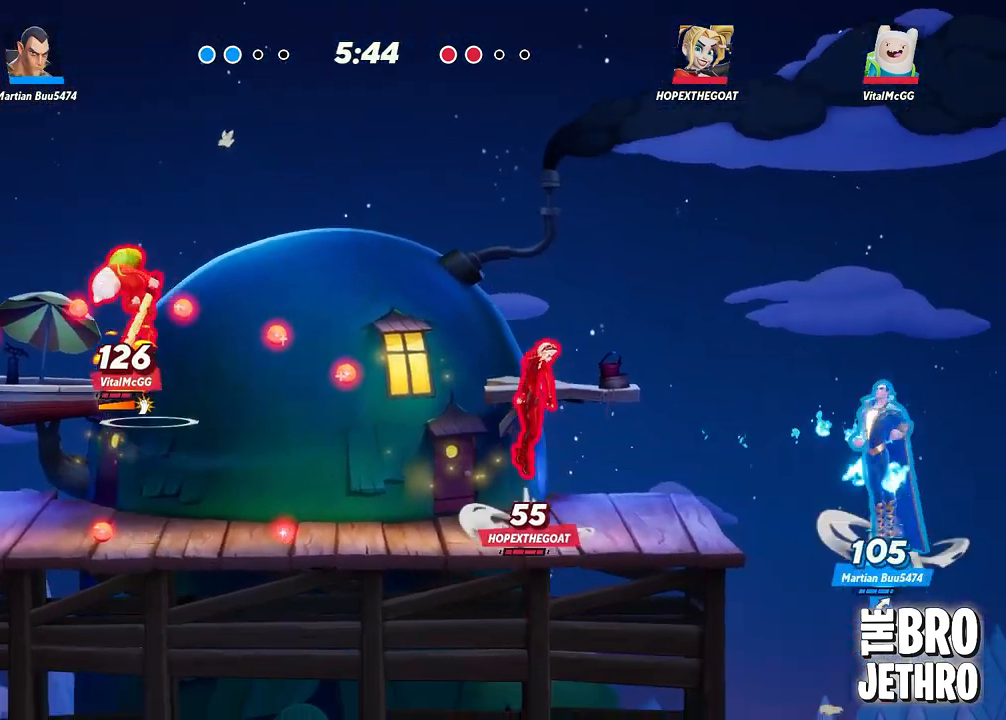
{"buttons": ["SQUARE", "L3"], "left_stick": "right", "events": [[33, "SQUARE", "down"], [150, "SQUARE", "up"], [200, "SQUARE", "down"], [283, "SQUARE", "up"], [350, "SQUARE", "down"], [433, "SQUARE", "up"], [467, "SQUARE", "down"]]}
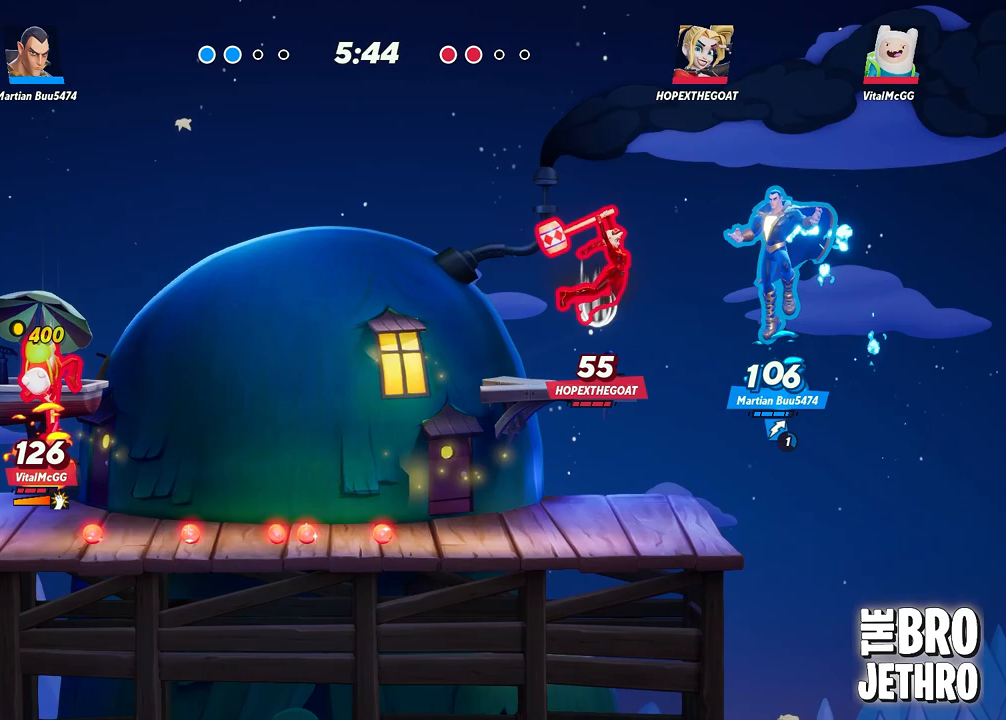
{"buttons": ["L3"], "left_stick": "right", "events": [[50, "SQUARE", "up"], [133, "SQUARE", "down"], [200, "SQUARE", "up"], [267, "SQUARE", "down"], [333, "SQUARE", "up"], [400, "SQUARE", "down"], [467, "SQUARE", "up"]]}
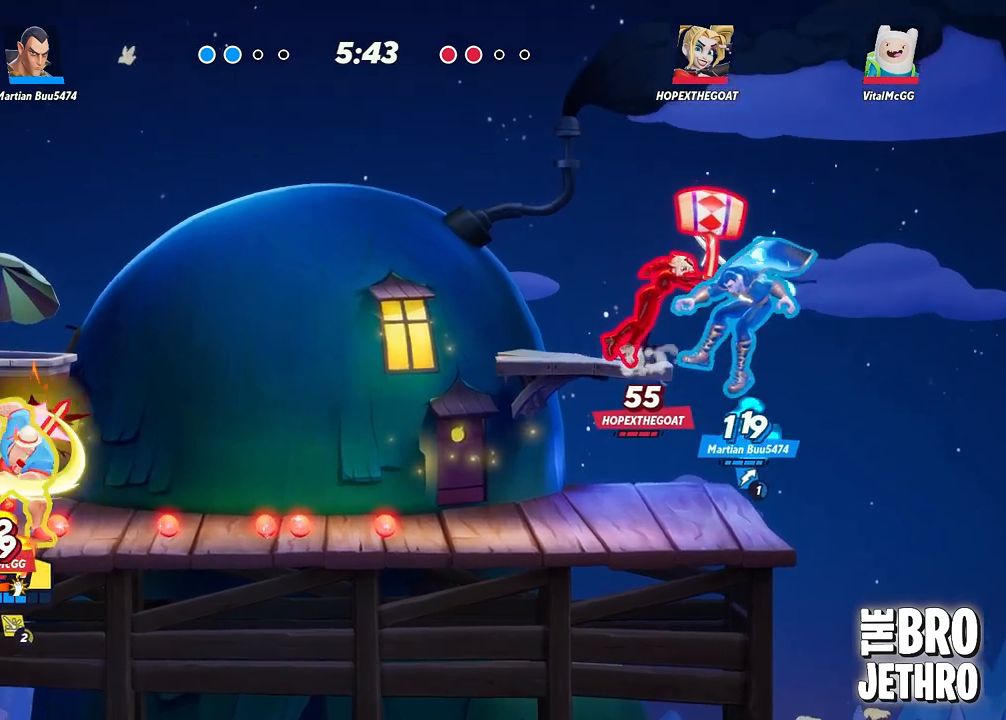
{"buttons": ["L3"], "left_stick": "right", "events": [[33, "SQUARE", "down"], [100, "SQUARE", "up"], [167, "SQUARE", "down"], [233, "SQUARE", "up"], [283, "SQUARE", "down"], [350, "SQUARE", "up"], [433, "SQUARE", "down"], [483, "SQUARE", "up"]]}
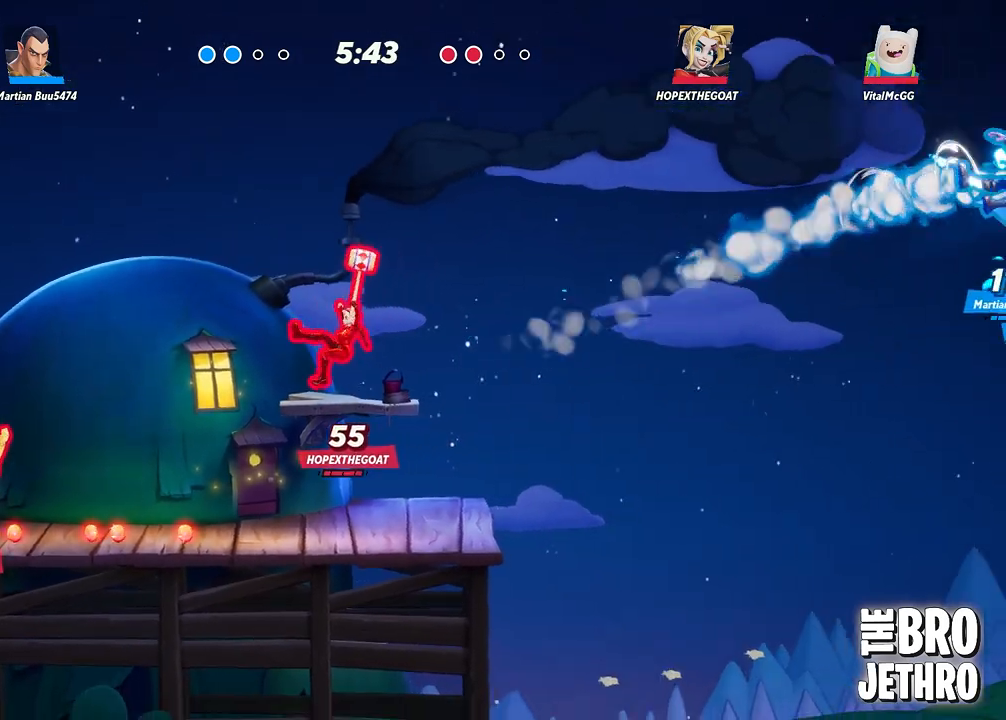
{"buttons": ["SQUARE", "L3"], "left_stick": "right", "events": [[50, "SQUARE", "down"], [117, "SQUARE", "up"], [183, "SQUARE", "down"], [267, "SQUARE", "up"], [333, "SQUARE", "down"], [383, "SQUARE", "up"], [467, "SQUARE", "down"]]}
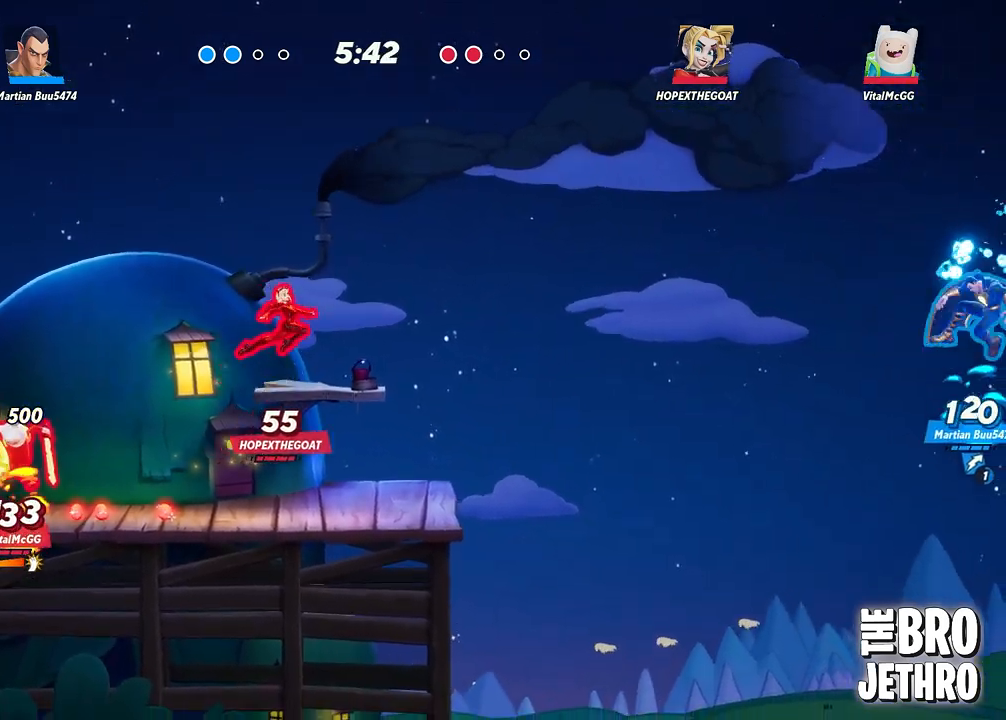
{"buttons": ["SQUARE", "L3"], "left_stick": "right", "events": [[33, "SQUARE", "up"], [100, "SQUARE", "down"], [150, "SQUARE", "up"], [217, "SQUARE", "down"], [283, "SQUARE", "up"], [350, "SQUARE", "down"], [417, "SQUARE", "up"], [483, "SQUARE", "down"]]}
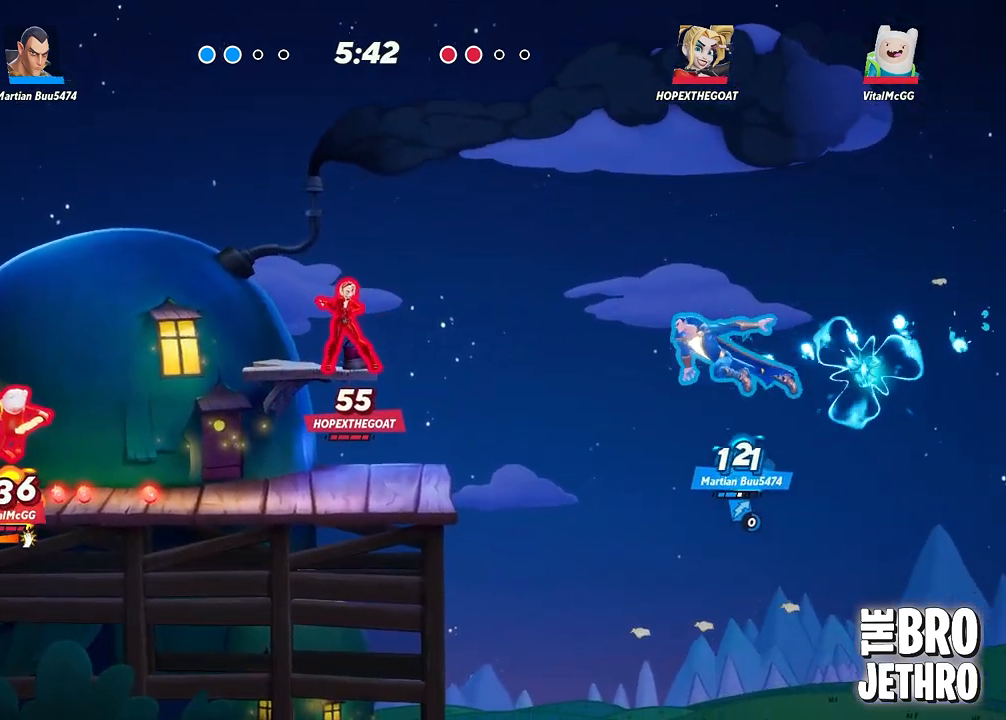
{"buttons": ["L3"], "left_stick": "right", "events": [[50, "SQUARE", "up"], [117, "SQUARE", "down"], [183, "SQUARE", "up"], [267, "SQUARE", "down"], [333, "SQUARE", "up"], [417, "SQUARE", "down"], [467, "SQUARE", "up"]]}
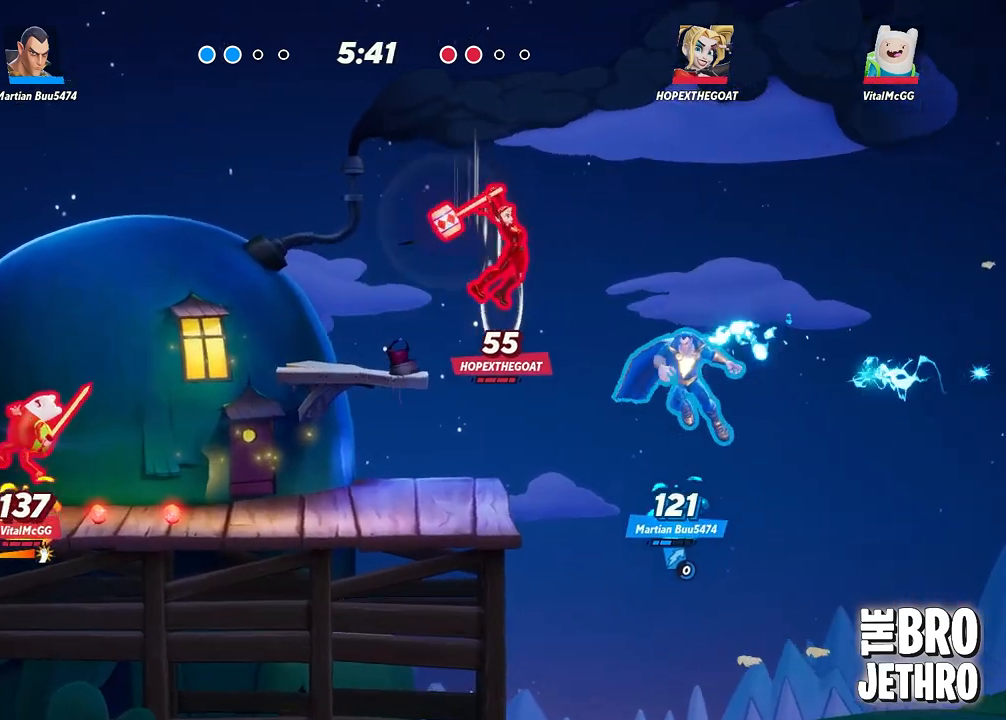
{"buttons": [], "left_stick": "center", "events": [[33, "SQUARE", "down"], [100, "SQUARE", "up"], [167, "SQUARE", "down"], [250, "SQUARE", "up"], [383, "L3", "up"], [433, "left_stick", "center"]]}
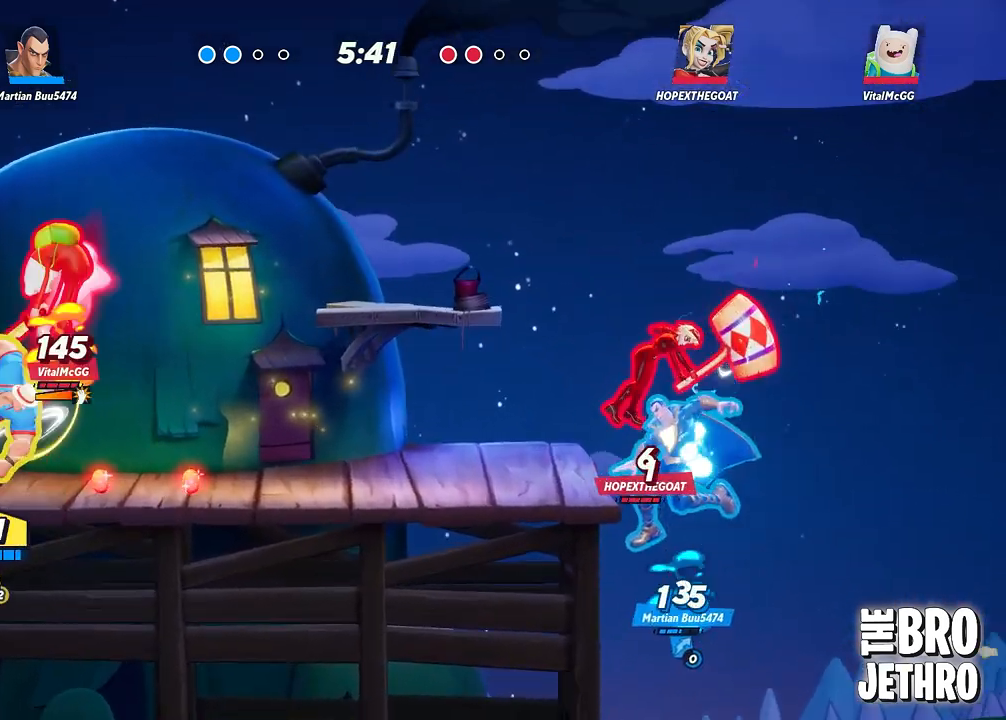
{"buttons": ["R1", "L3"], "left_stick": "right", "events": [[67, "left_stick", "right"], [133, "L3", "down"], [167, "CIRCLE", "down"], [250, "CIRCLE", "up"], [333, "CIRCLE", "down"], [383, "CIRCLE", "up"], [483, "R1", "down"]]}
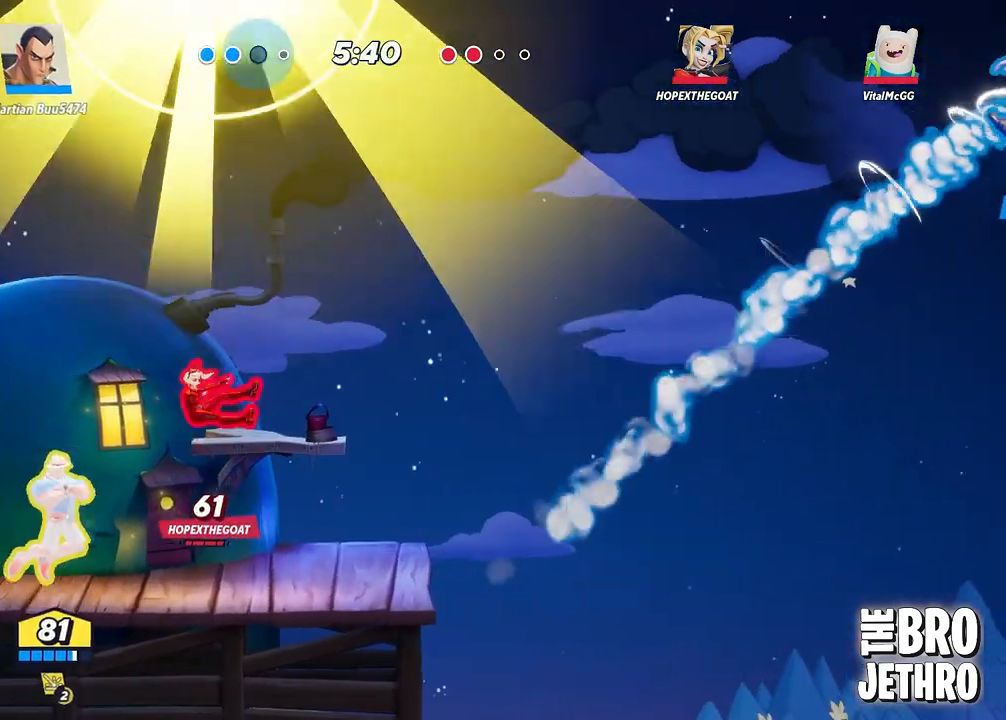
{"buttons": ["R1", "L3"], "left_stick": "up", "events": [[383, "left_stick", "up"]]}
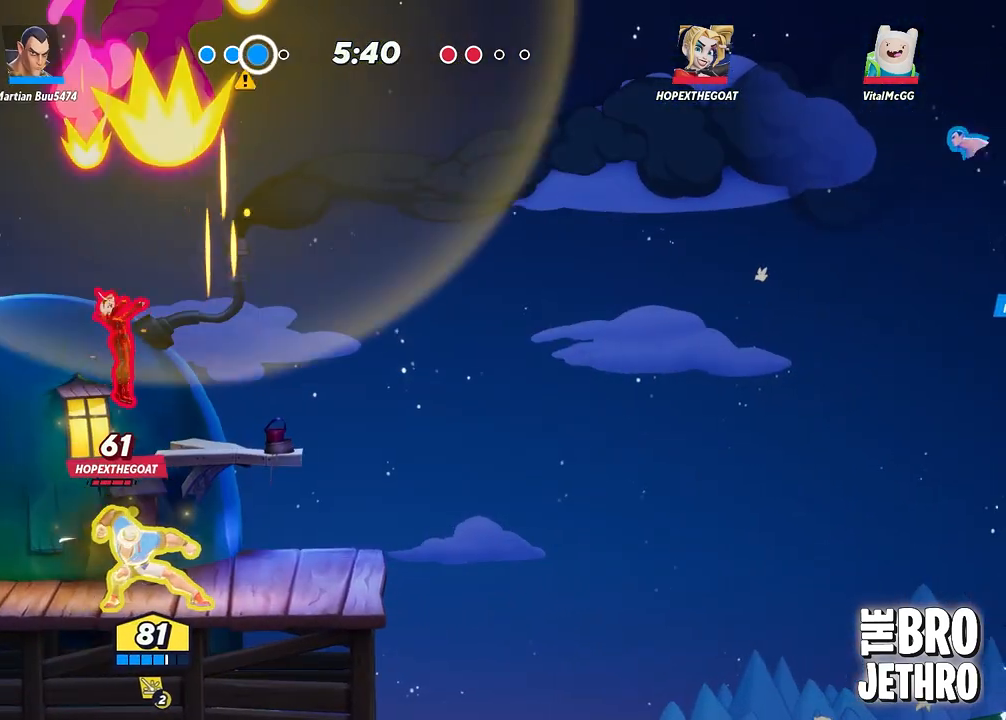
{"buttons": [], "left_stick": "up", "events": [[50, "L3", "up"], [50, "left_stick", "left"], [350, "R1", "up"], [450, "left_stick", "up"]]}
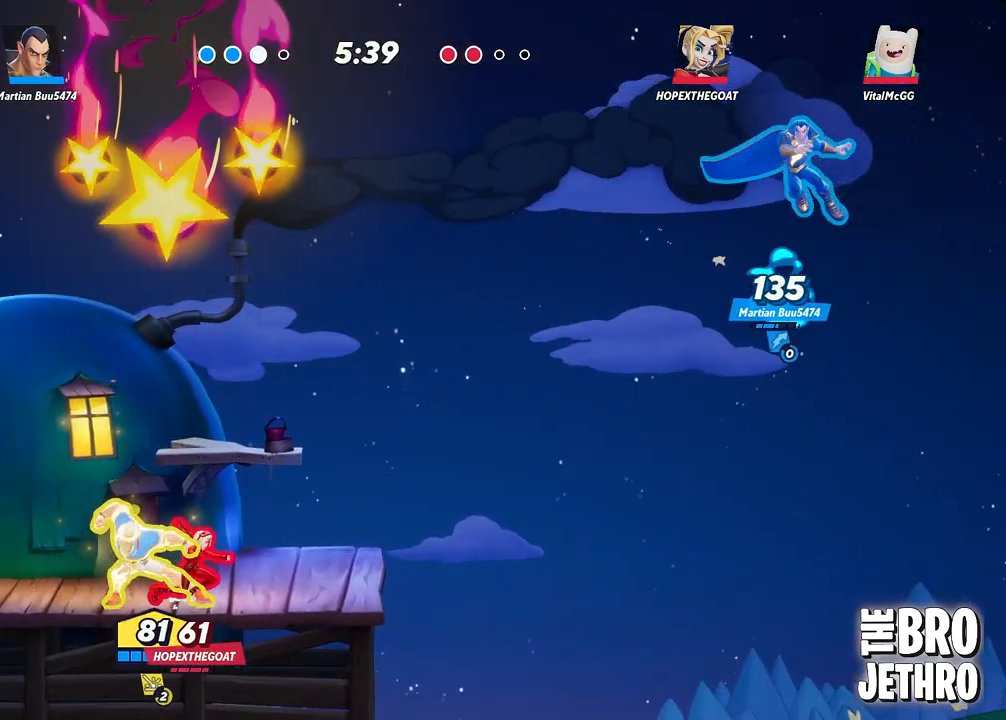
{"buttons": ["L3"], "left_stick": "right", "events": [[33, "L3", "down"], [33, "left_stick", "right"]]}
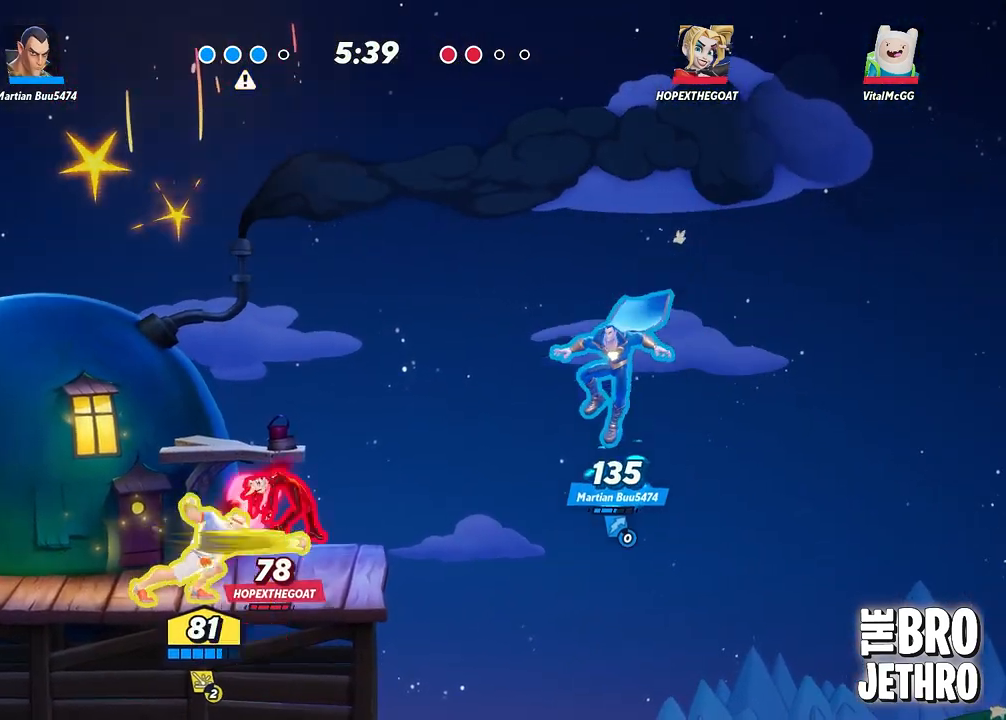
{"buttons": [], "left_stick": "left", "events": [[50, "CIRCLE", "down"], [117, "CIRCLE", "up"], [300, "L3", "up"], [367, "left_stick", "center"], [433, "left_stick", "left"]]}
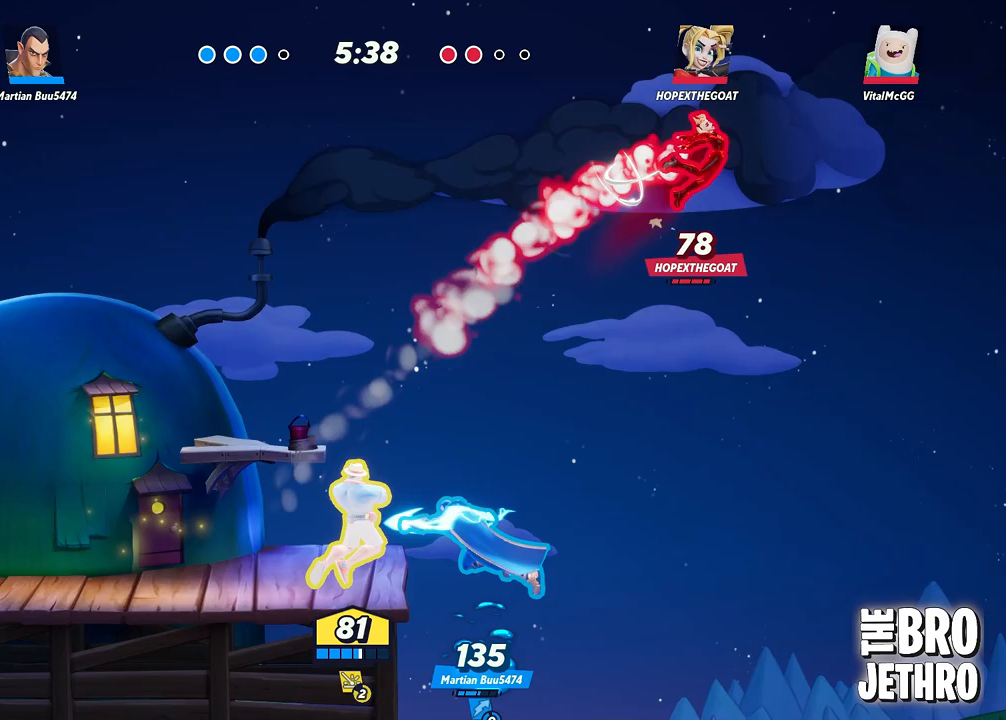
{"buttons": ["CROSS", "L3"], "left_stick": "right", "events": [[333, "left_stick", "right"], [400, "L3", "down"], [500, "CROSS", "down"]]}
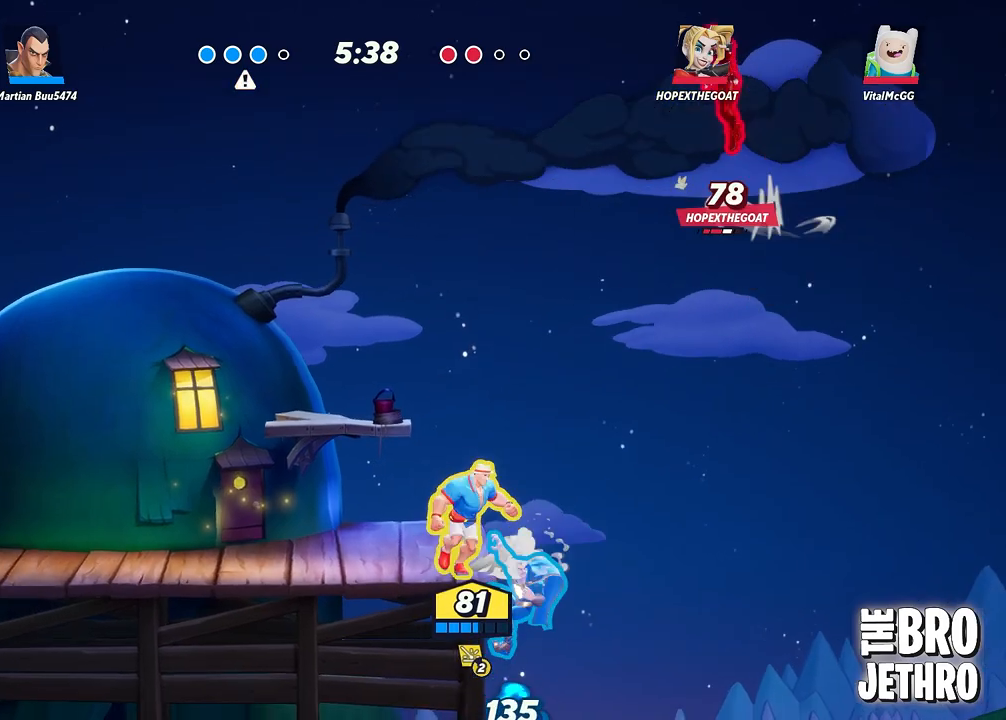
{"buttons": ["CROSS", "L3"], "left_stick": "left", "events": [[117, "SQUARE", "down"], [133, "CROSS", "up"], [183, "CROSS", "down"], [217, "SQUARE", "up"], [250, "left_stick", "left"], [350, "CROSS", "up"], [433, "CROSS", "down"]]}
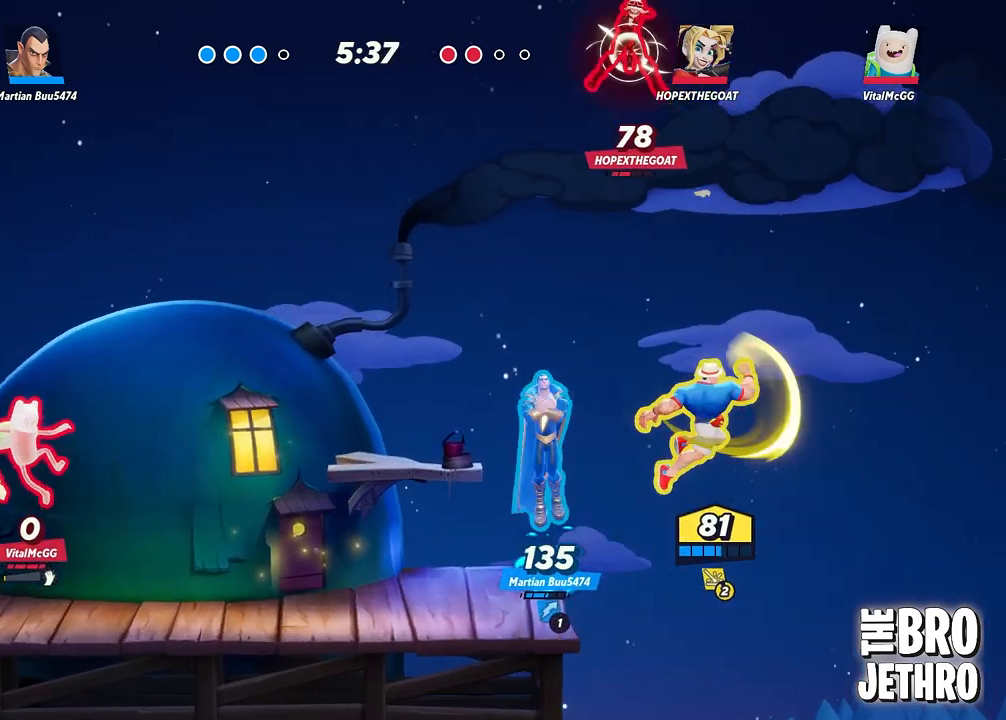
{"buttons": ["CROSS", "L3"], "left_stick": "up-left", "events": [[150, "CROSS", "up"], [183, "left_stick", "up-left"], [200, "SQUARE", "down"], [483, "CROSS", "down"], [500, "SQUARE", "up"]]}
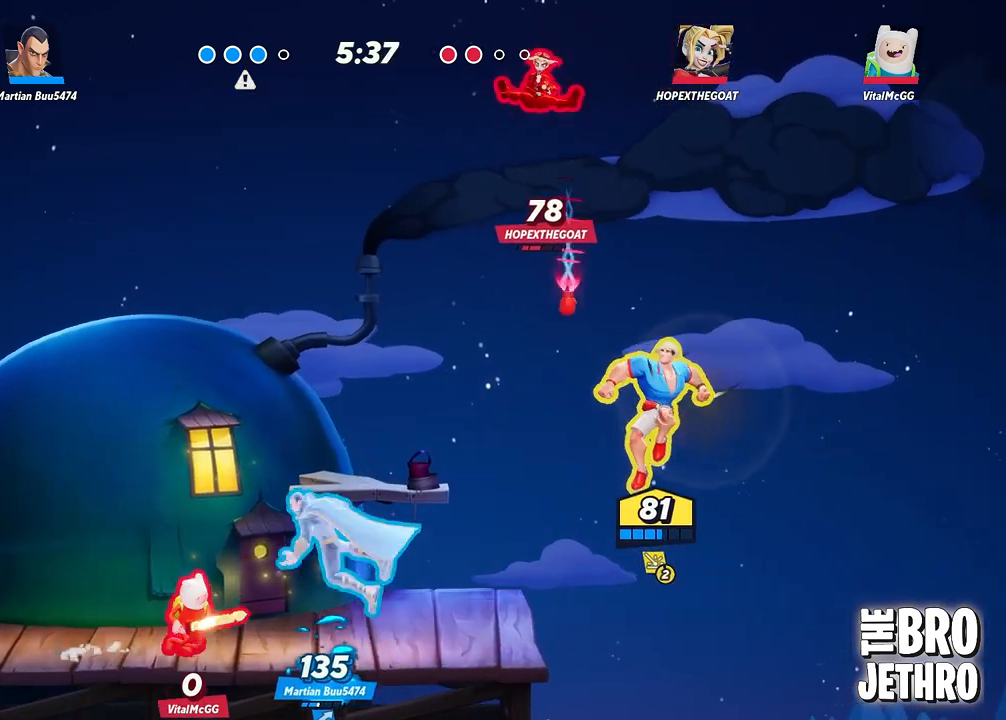
{"buttons": ["SQUARE", "L3"], "left_stick": "up-left", "events": [[133, "CROSS", "up"], [167, "SQUARE", "down"], [267, "SQUARE", "up"], [333, "SQUARE", "down"], [417, "SQUARE", "up"], [450, "SQUARE", "down"]]}
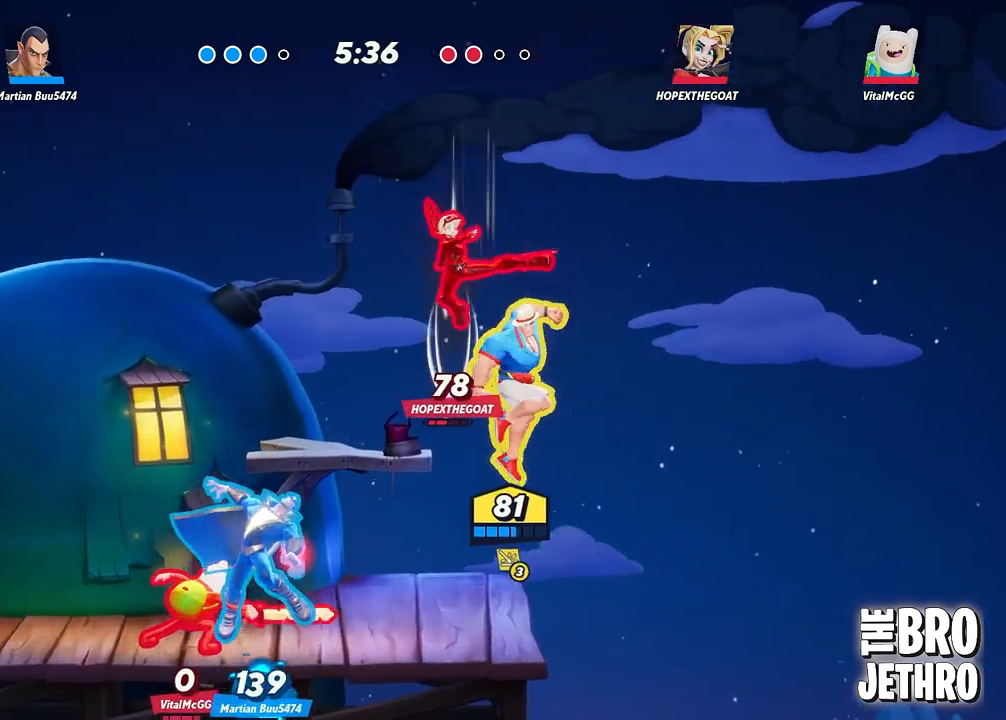
{"buttons": ["L3"], "left_stick": "up", "events": [[33, "SQUARE", "up"], [83, "SQUARE", "down"], [150, "left_stick", "up"], [167, "SQUARE", "up"], [233, "SQUARE", "down"], [300, "SQUARE", "up"], [367, "SQUARE", "down"], [450, "SQUARE", "up"]]}
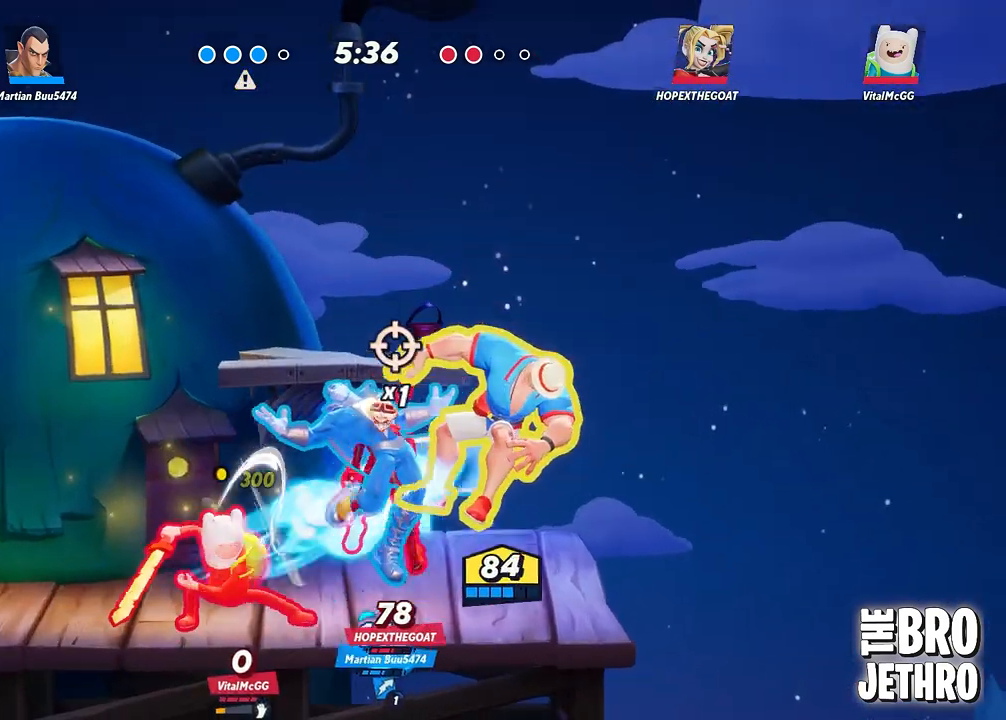
{"buttons": ["SQUARE", "L3"], "left_stick": "left", "events": [[33, "CIRCLE", "down"], [67, "left_stick", "left"], [133, "CIRCLE", "up"], [283, "SQUARE", "down"], [383, "SQUARE", "up"], [450, "SQUARE", "down"]]}
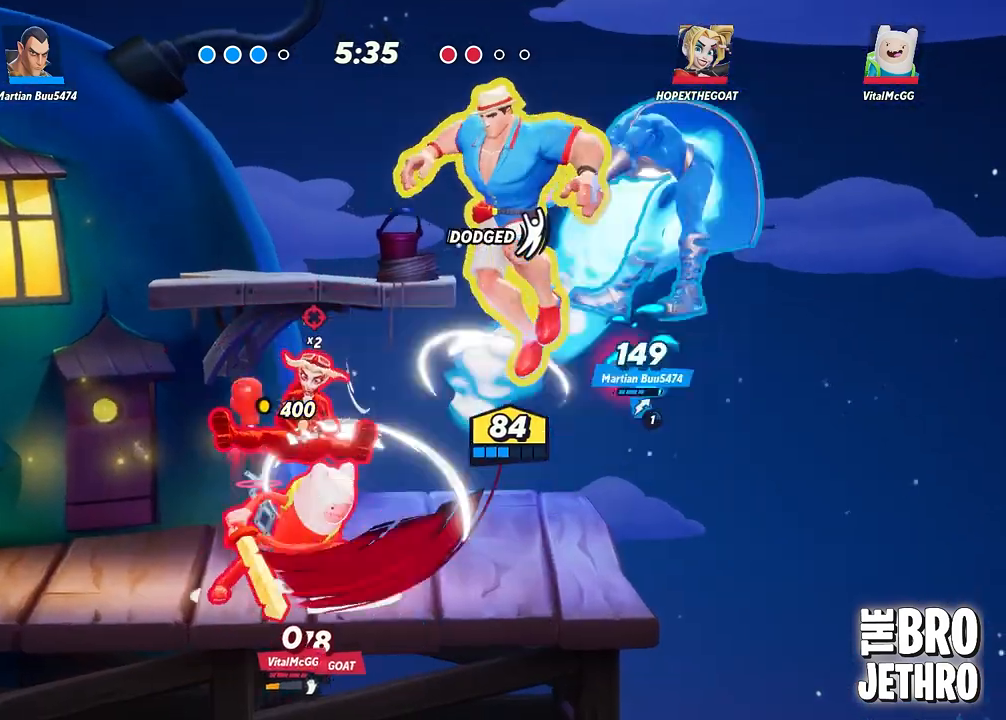
{"buttons": ["L3"], "left_stick": "down", "events": [[17, "SQUARE", "up"], [100, "SQUARE", "down"], [100, "left_stick", "down-left"], [167, "SQUARE", "up"], [233, "SQUARE", "down"], [333, "SQUARE", "up"], [400, "SQUARE", "down"], [450, "left_stick", "down"], [483, "SQUARE", "up"]]}
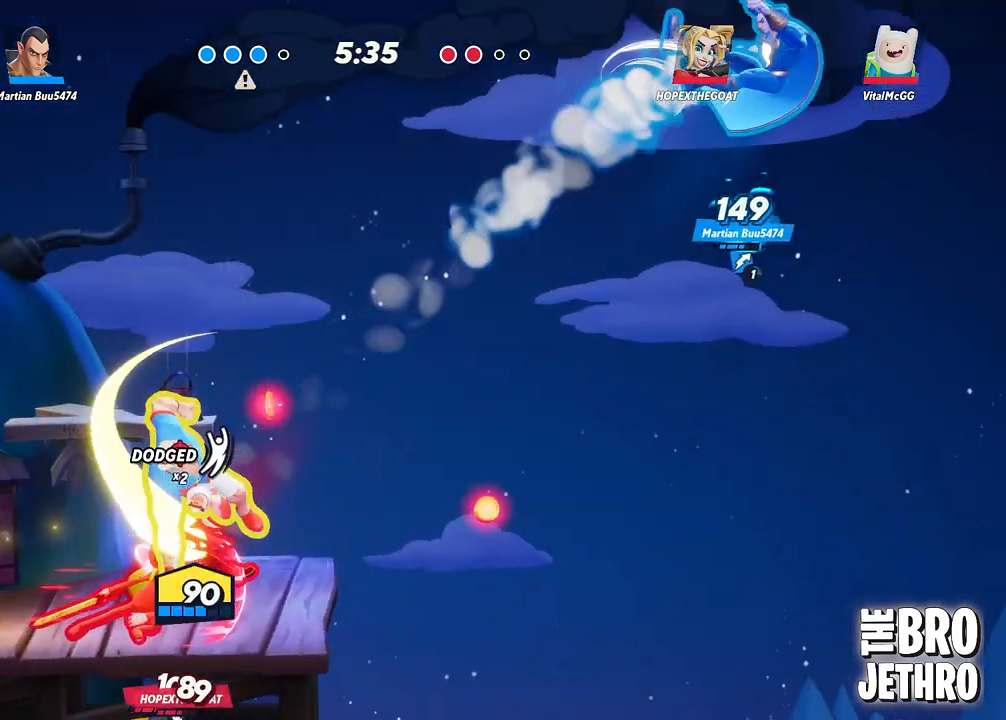
{"buttons": ["L3"], "left_stick": "down-left", "events": [[33, "SQUARE", "down"], [100, "left_stick", "down-left"], [117, "SQUARE", "up"], [183, "SQUARE", "down"], [283, "SQUARE", "up"], [350, "SQUARE", "down"], [433, "SQUARE", "up"]]}
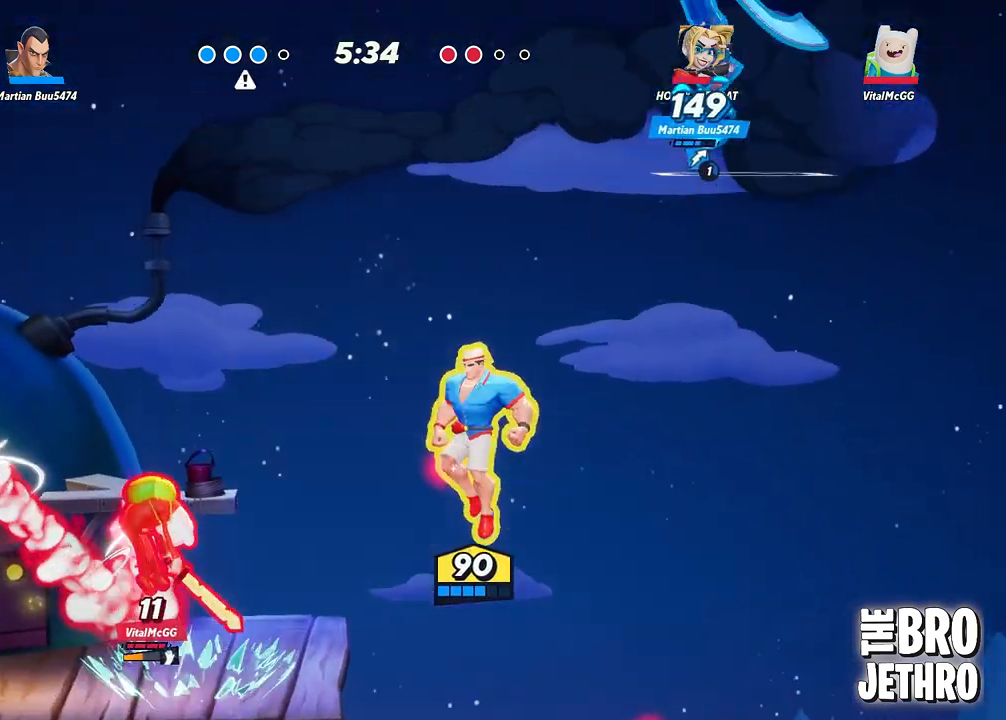
{"buttons": ["TRIANGLE"], "left_stick": "left", "events": [[17, "SQUARE", "down"], [33, "left_stick", "left"], [83, "SQUARE", "up"], [150, "CIRCLE", "down"], [267, "CIRCLE", "up"], [283, "L3", "up"], [333, "CIRCLE", "down"], [417, "CIRCLE", "up"], [500, "TRIANGLE", "down"]]}
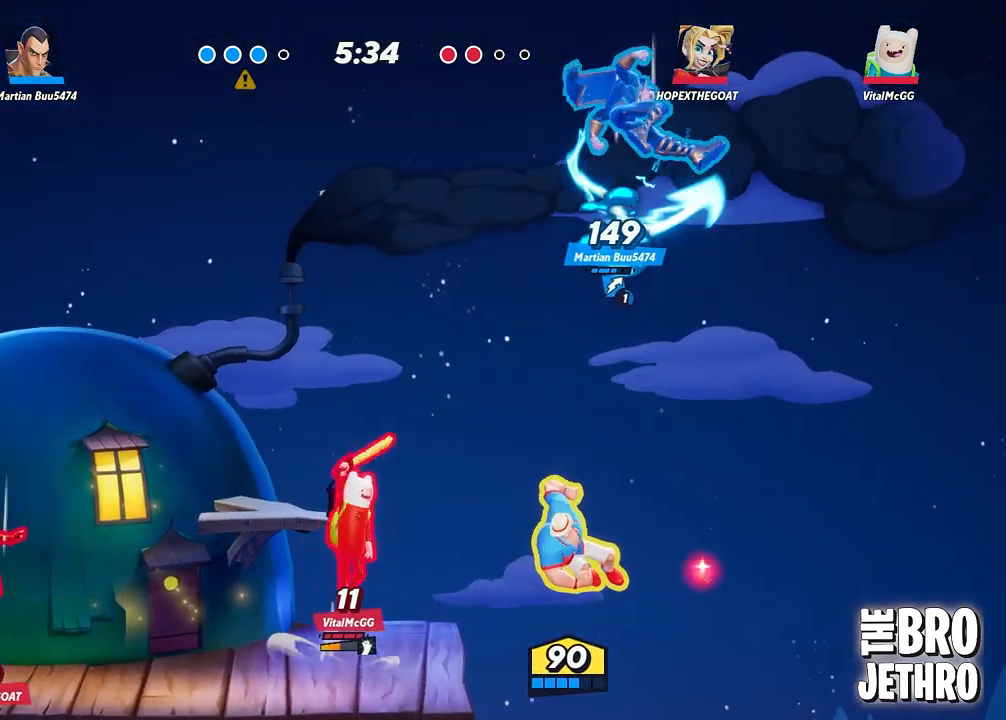
{"buttons": [], "left_stick": "left", "events": [[67, "TRIANGLE", "up"], [117, "TRIANGLE", "down"], [167, "TRIANGLE", "up"], [233, "TRIANGLE", "down"], [300, "TRIANGLE", "up"], [367, "TRIANGLE", "down"], [467, "TRIANGLE", "up"]]}